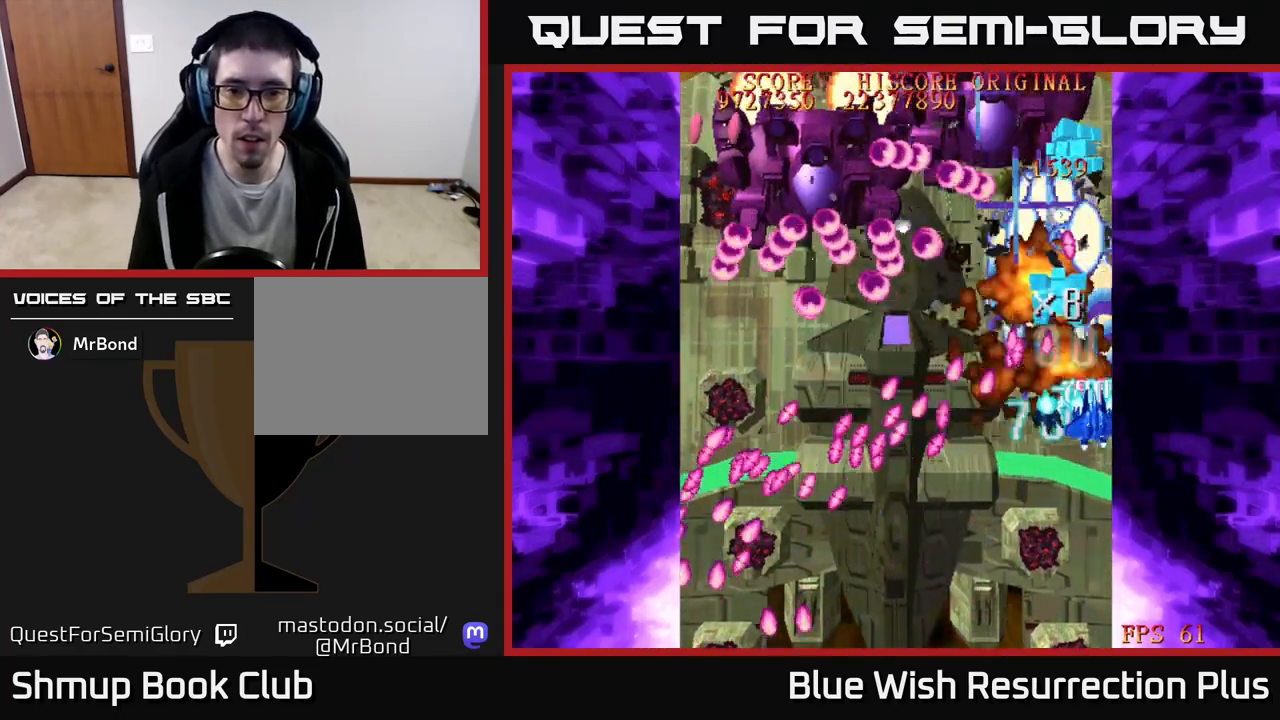
Gameplay with a controller (Xbox layout); each line is a JSON object with the inputs held at the frame after it. "events" lists button and stick changes between this image and that frame as [ms after this image, input, new state], when the widget could be followed in between. Not read: left_stick right_stick.
{"buttons": ["A", "DPAD_UP", "DPAD_LEFT"], "events": [[100, "A", "down"], [100, "DPAD_LEFT", "down"], [133, "DPAD_LEFT", "up"], [167, "X", "up"], [233, "DPAD_LEFT", "down"], [233, "DPAD_UP", "up"], [267, "DPAD_DOWN", "down"], [417, "DPAD_LEFT", "up"], [433, "DPAD_LEFT", "down"], [467, "DPAD_DOWN", "up"], [483, "DPAD_UP", "down"]]}
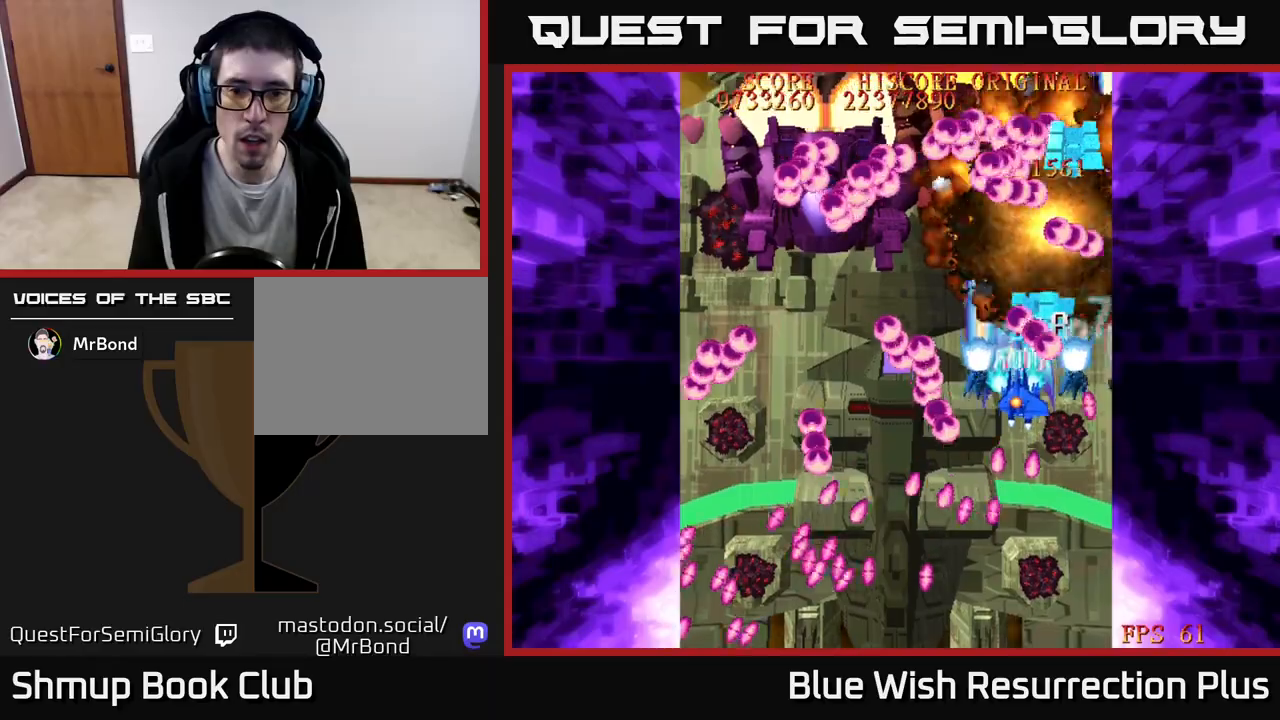
{"buttons": ["A", "DPAD_DOWN", "DPAD_LEFT"], "events": [[250, "DPAD_UP", "up"], [367, "DPAD_DOWN", "down"]]}
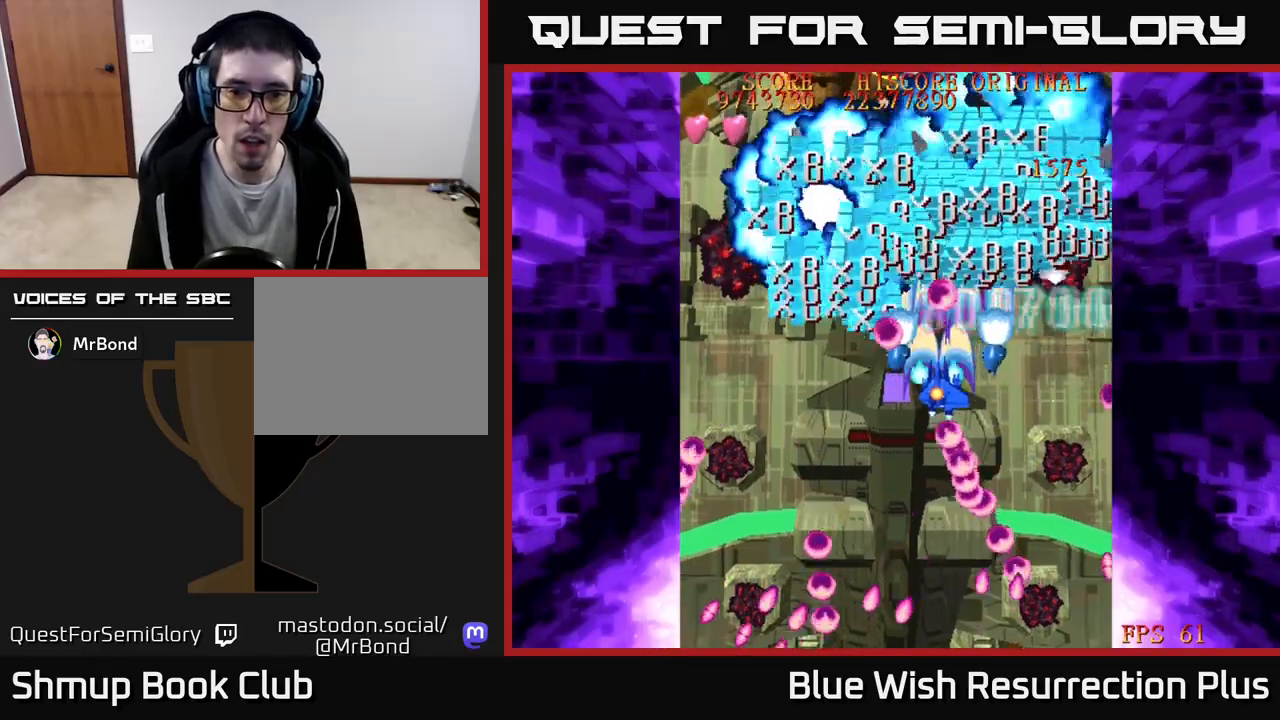
{"buttons": ["X", "DPAD_UP", "DPAD_LEFT"], "events": [[367, "X", "down"], [383, "A", "up"], [383, "DPAD_DOWN", "up"], [450, "DPAD_UP", "down"]]}
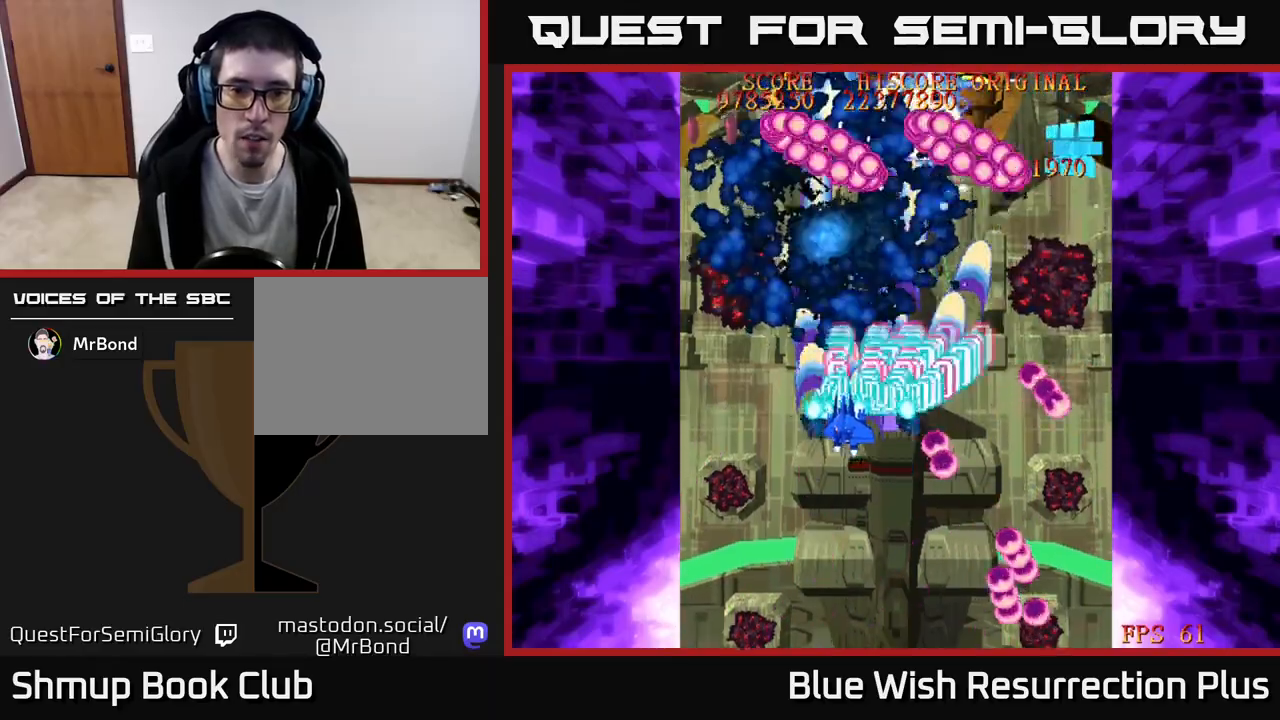
{"buttons": ["X", "DPAD_DOWN", "DPAD_RIGHT"], "events": [[450, "DPAD_LEFT", "up"], [467, "DPAD_UP", "up"], [483, "DPAD_DOWN", "down"], [483, "DPAD_RIGHT", "down"]]}
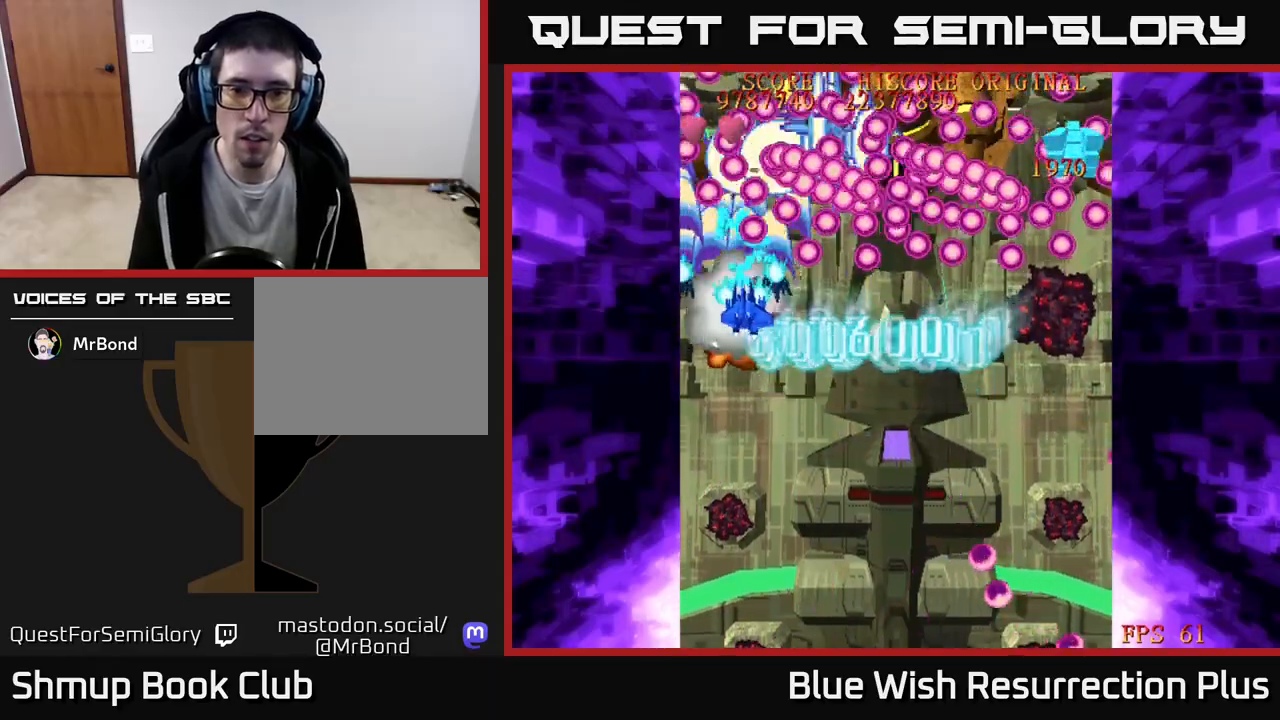
{"buttons": ["X", "DPAD_DOWN", "DPAD_RIGHT"], "events": [[50, "DPAD_DOWN", "up"], [100, "DPAD_DOWN", "down"]]}
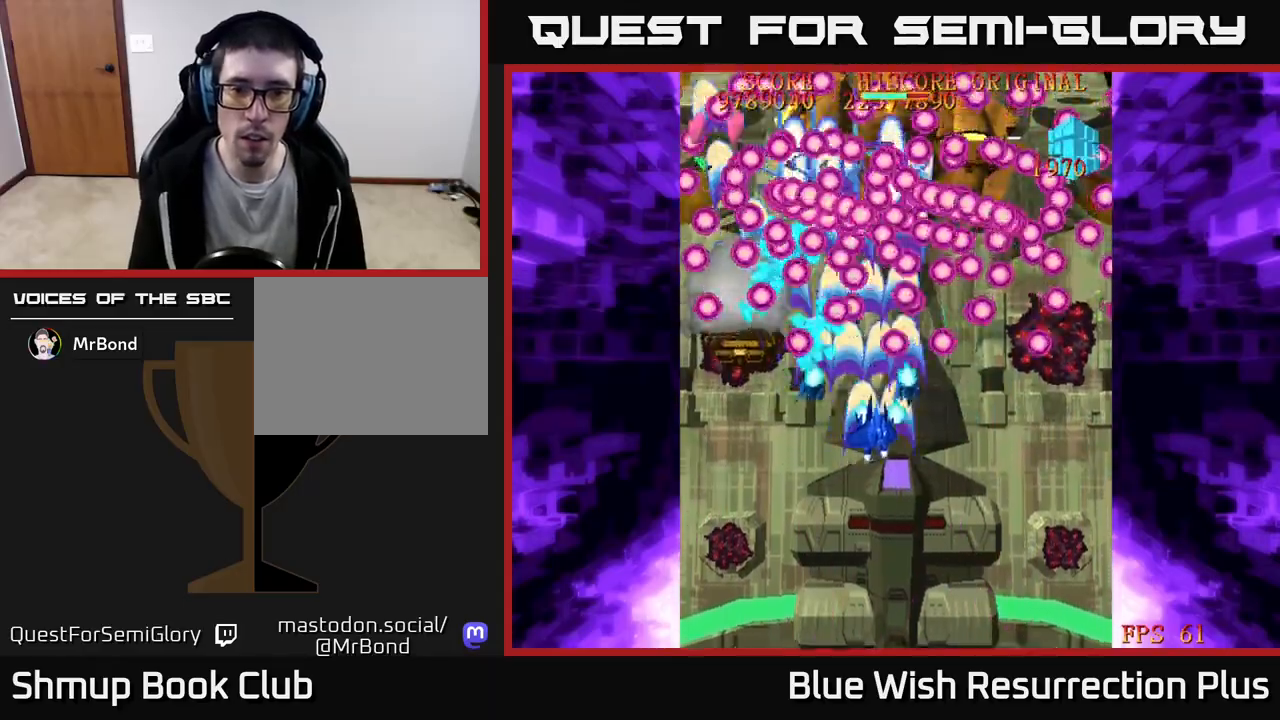
{"buttons": ["A", "DPAD_DOWN", "DPAD_LEFT"], "events": [[233, "DPAD_RIGHT", "up"], [267, "A", "down"], [300, "X", "up"], [400, "DPAD_LEFT", "down"]]}
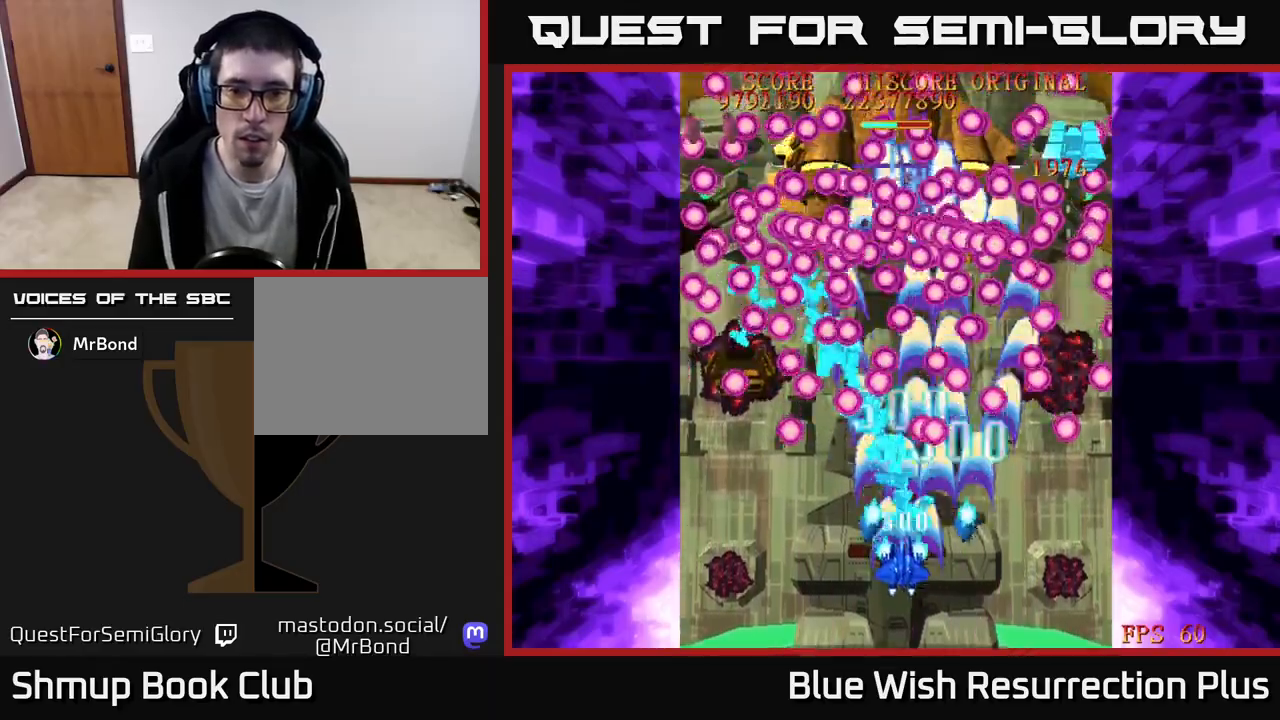
{"buttons": ["A", "DPAD_DOWN", "DPAD_RIGHT"], "events": [[33, "DPAD_LEFT", "up"], [300, "DPAD_DOWN", "up"], [450, "DPAD_RIGHT", "down"], [500, "DPAD_DOWN", "down"]]}
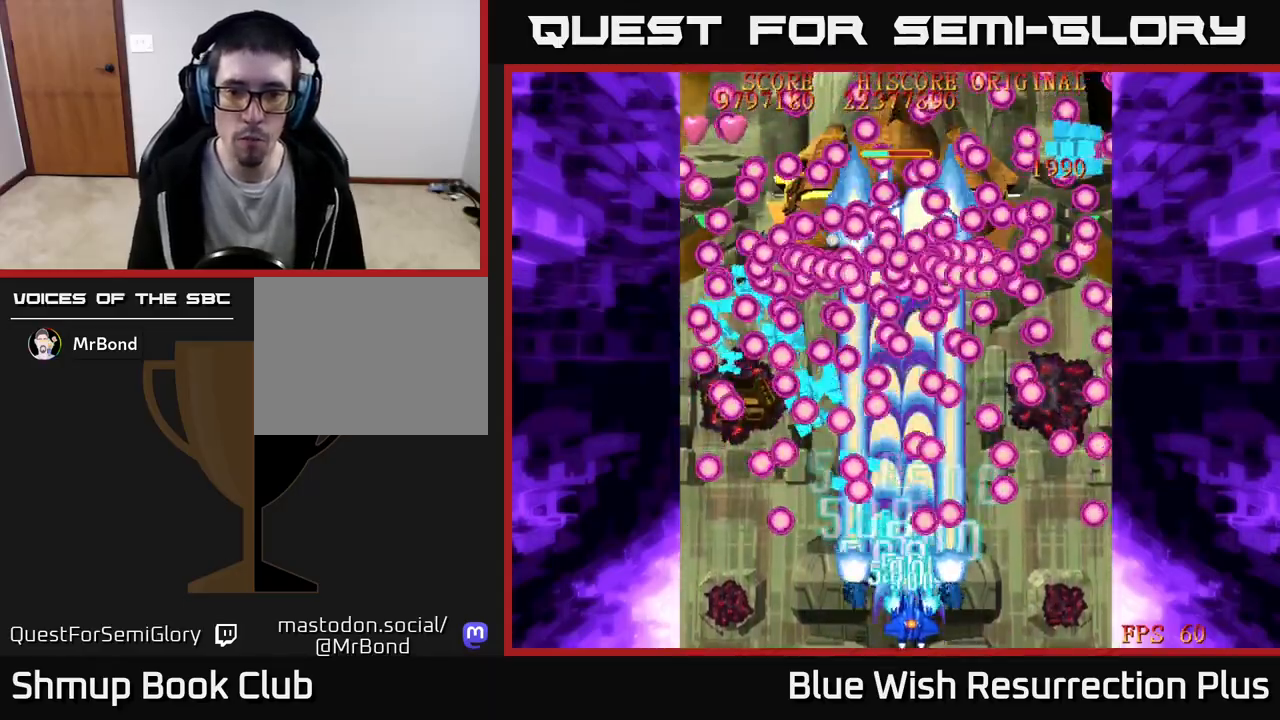
{"buttons": ["A", "DPAD_UP", "DPAD_RIGHT"], "events": [[100, "DPAD_DOWN", "up"], [100, "DPAD_RIGHT", "up"], [217, "DPAD_RIGHT", "down"], [350, "DPAD_RIGHT", "up"], [433, "DPAD_RIGHT", "down"], [467, "DPAD_UP", "down"]]}
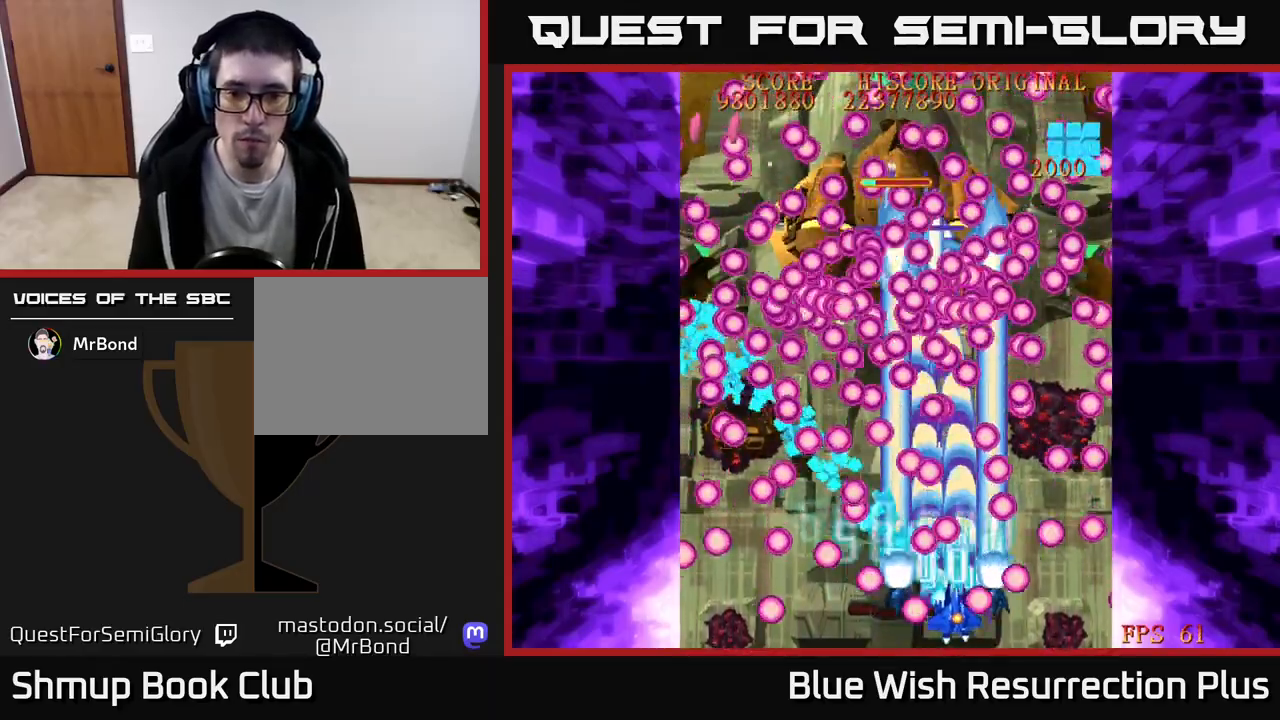
{"buttons": ["A", "DPAD_UP", "DPAD_LEFT"], "events": [[150, "DPAD_UP", "up"], [283, "DPAD_UP", "down"], [317, "DPAD_RIGHT", "up"], [383, "DPAD_LEFT", "down"]]}
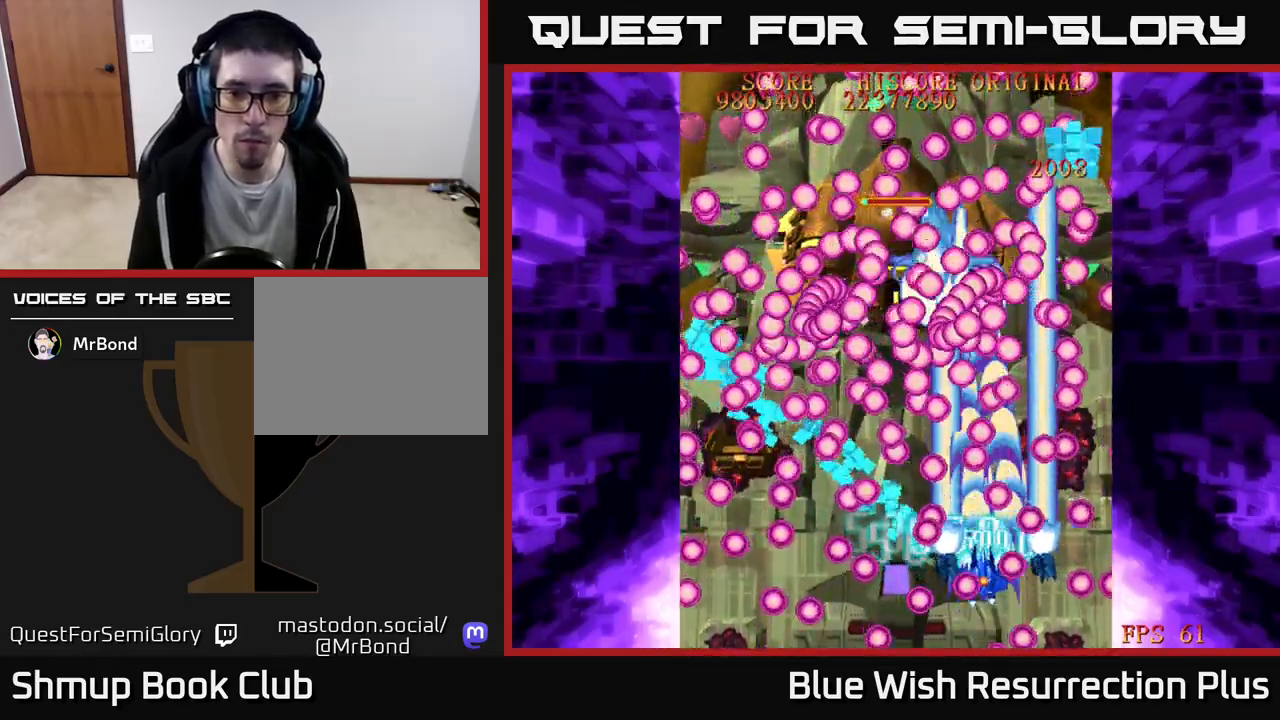
{"buttons": ["A", "DPAD_UP", "DPAD_RIGHT"], "events": [[33, "DPAD_LEFT", "up"], [50, "DPAD_RIGHT", "down"], [217, "DPAD_UP", "up"], [367, "DPAD_UP", "down"]]}
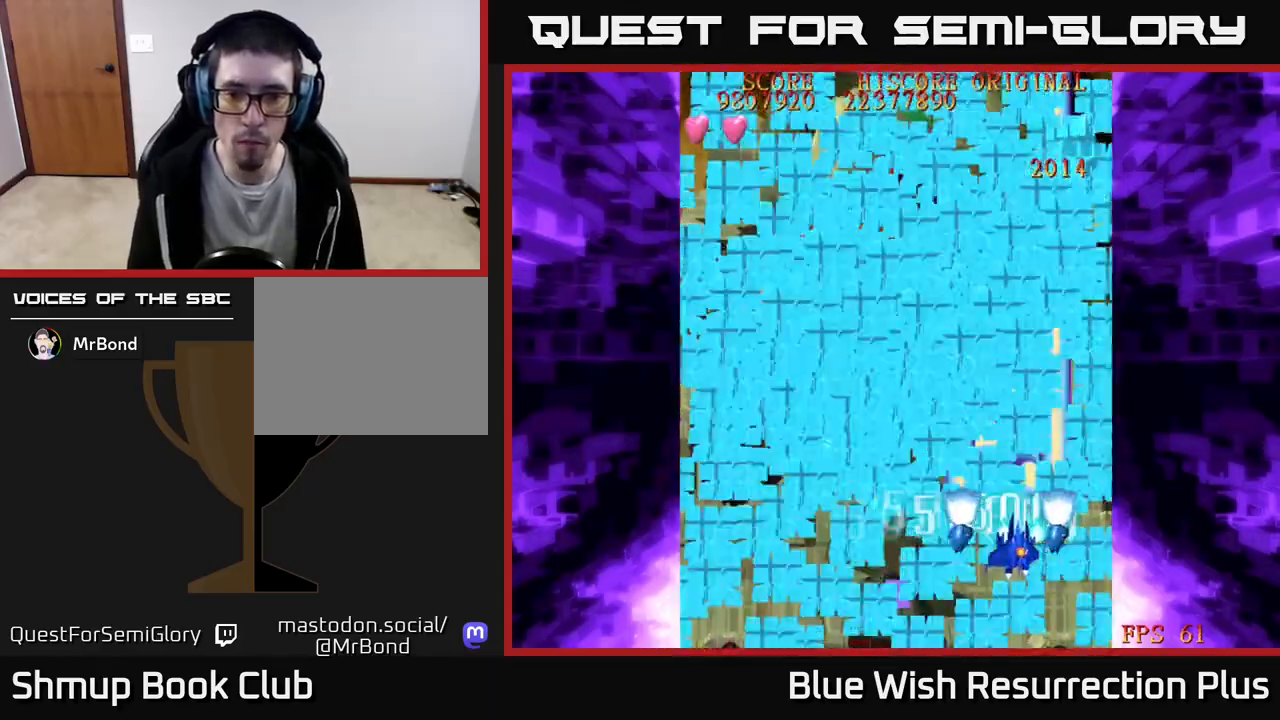
{"buttons": ["A", "DPAD_LEFT"], "events": [[317, "DPAD_RIGHT", "up"], [367, "DPAD_LEFT", "down"], [367, "DPAD_UP", "up"]]}
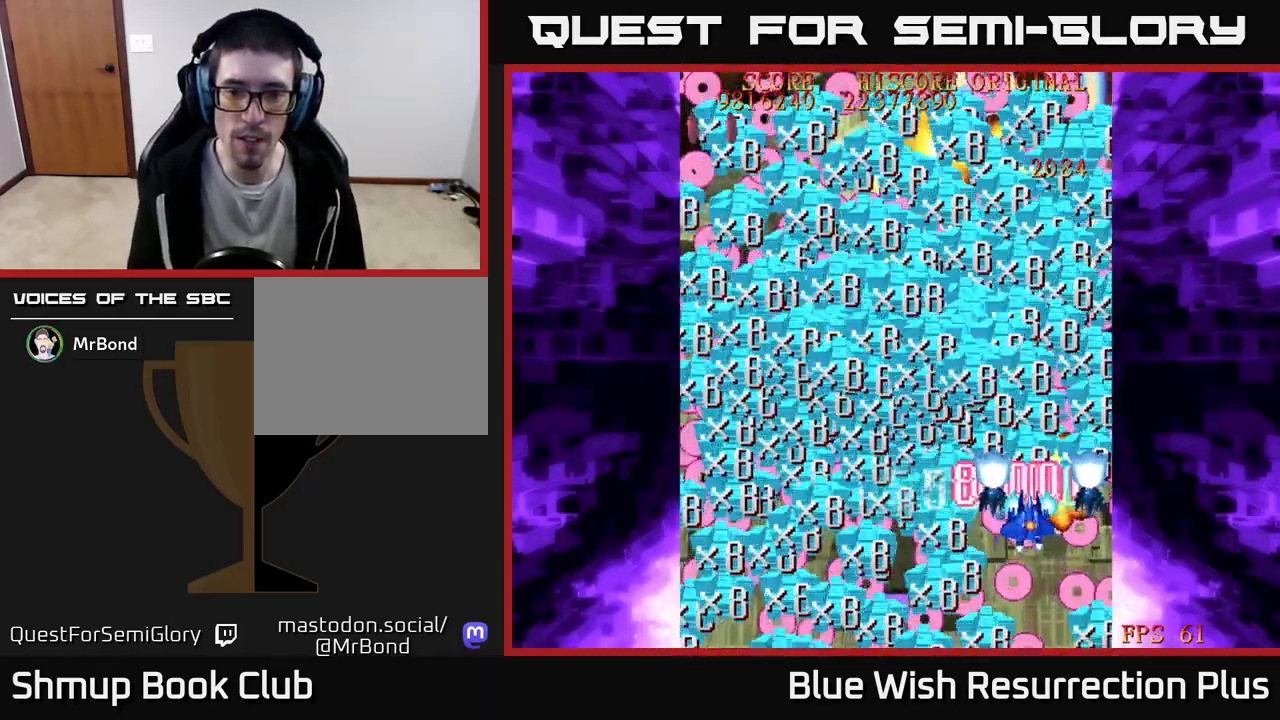
{"buttons": ["X", "DPAD_DOWN", "DPAD_LEFT"], "events": [[17, "DPAD_DOWN", "down"], [133, "DPAD_DOWN", "up"], [400, "A", "up"], [400, "X", "down"], [417, "DPAD_DOWN", "down"]]}
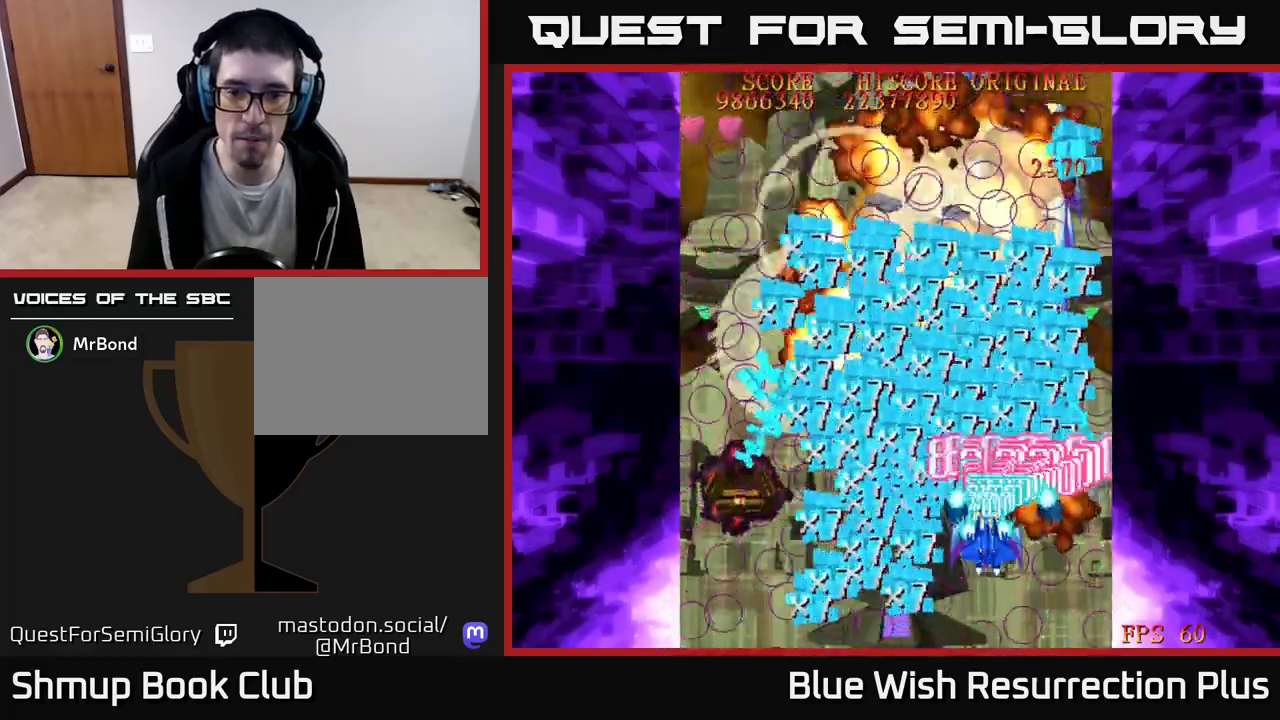
{"buttons": ["X", "DPAD_LEFT"], "events": [[117, "DPAD_DOWN", "up"]]}
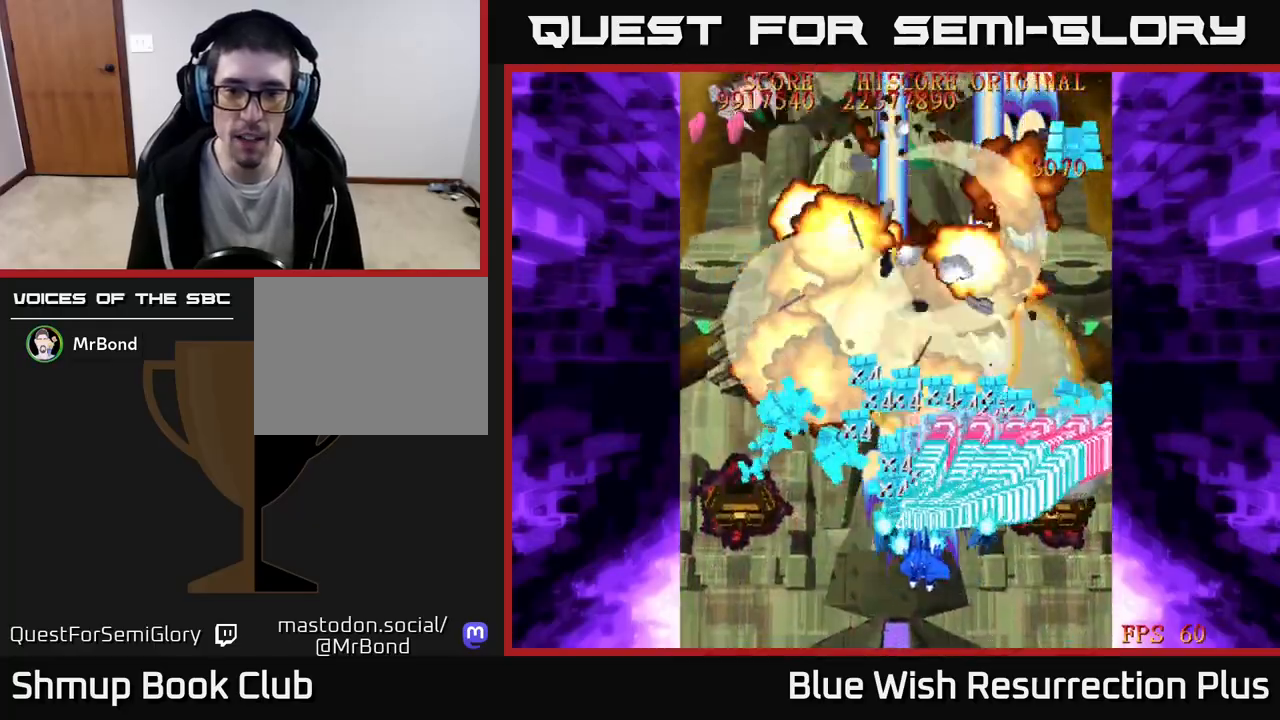
{"buttons": ["X", "DPAD_LEFT"], "events": []}
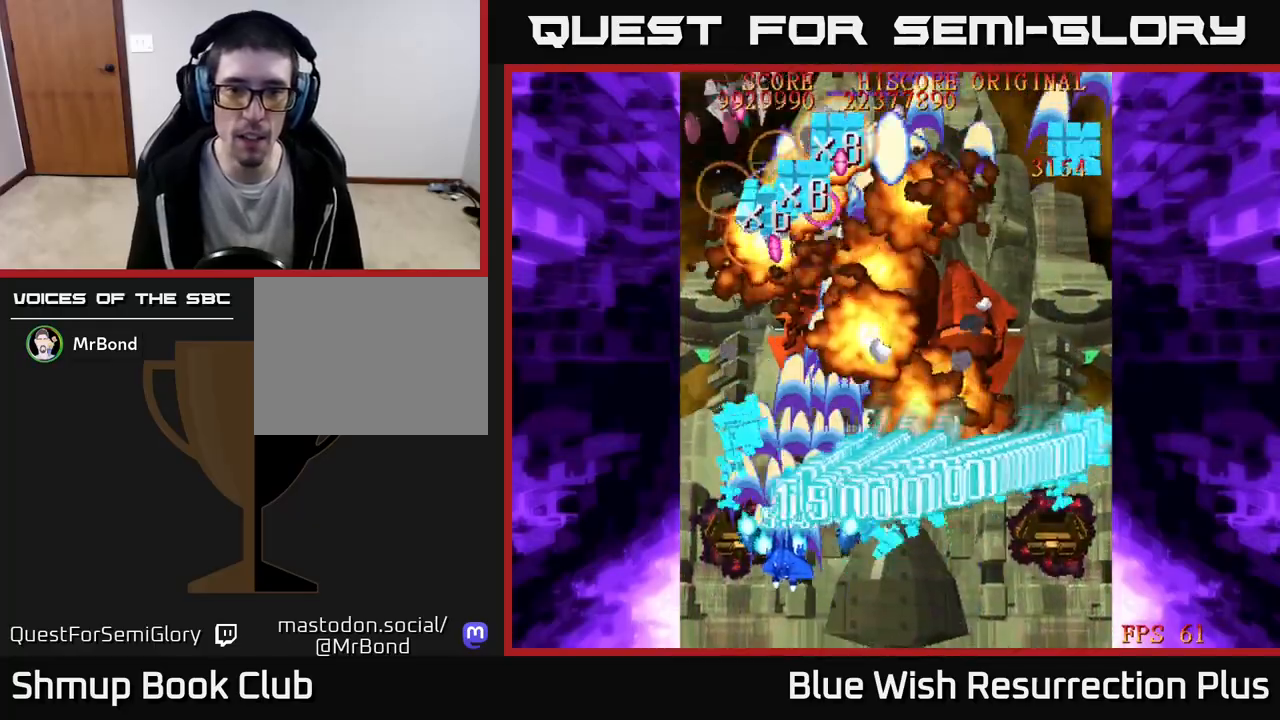
{"buttons": ["X", "DPAD_RIGHT"], "events": [[267, "DPAD_DOWN", "down"], [283, "DPAD_LEFT", "up"], [333, "DPAD_RIGHT", "down"], [433, "DPAD_DOWN", "up"]]}
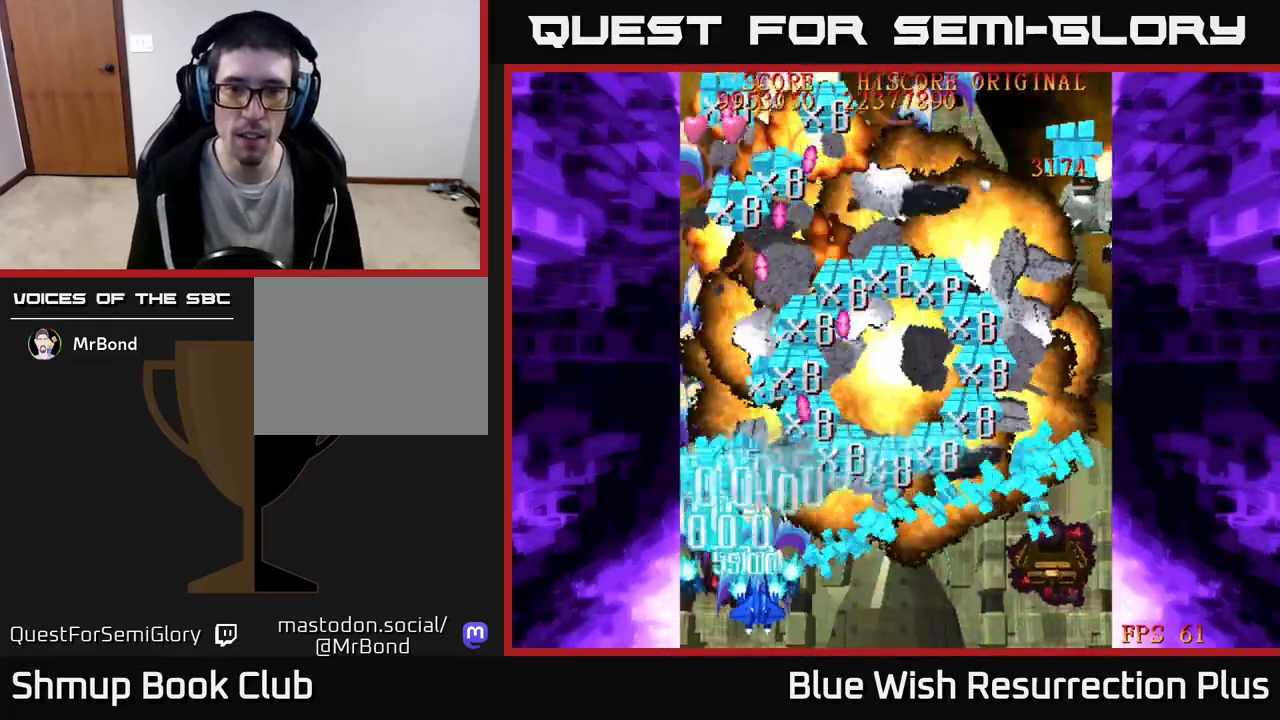
{"buttons": ["X", "DPAD_UP", "DPAD_RIGHT"], "events": [[433, "DPAD_UP", "down"]]}
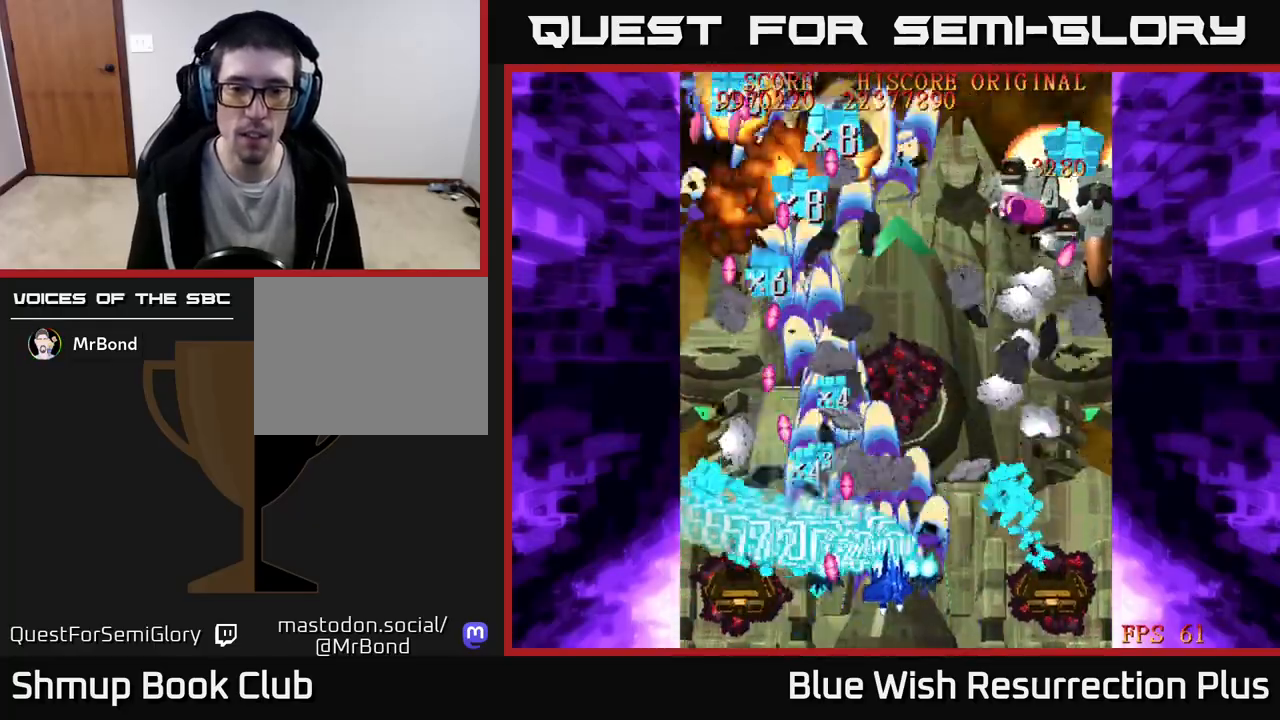
{"buttons": ["X", "DPAD_UP"], "events": [[167, "DPAD_RIGHT", "up"], [317, "DPAD_LEFT", "down"], [417, "DPAD_LEFT", "up"]]}
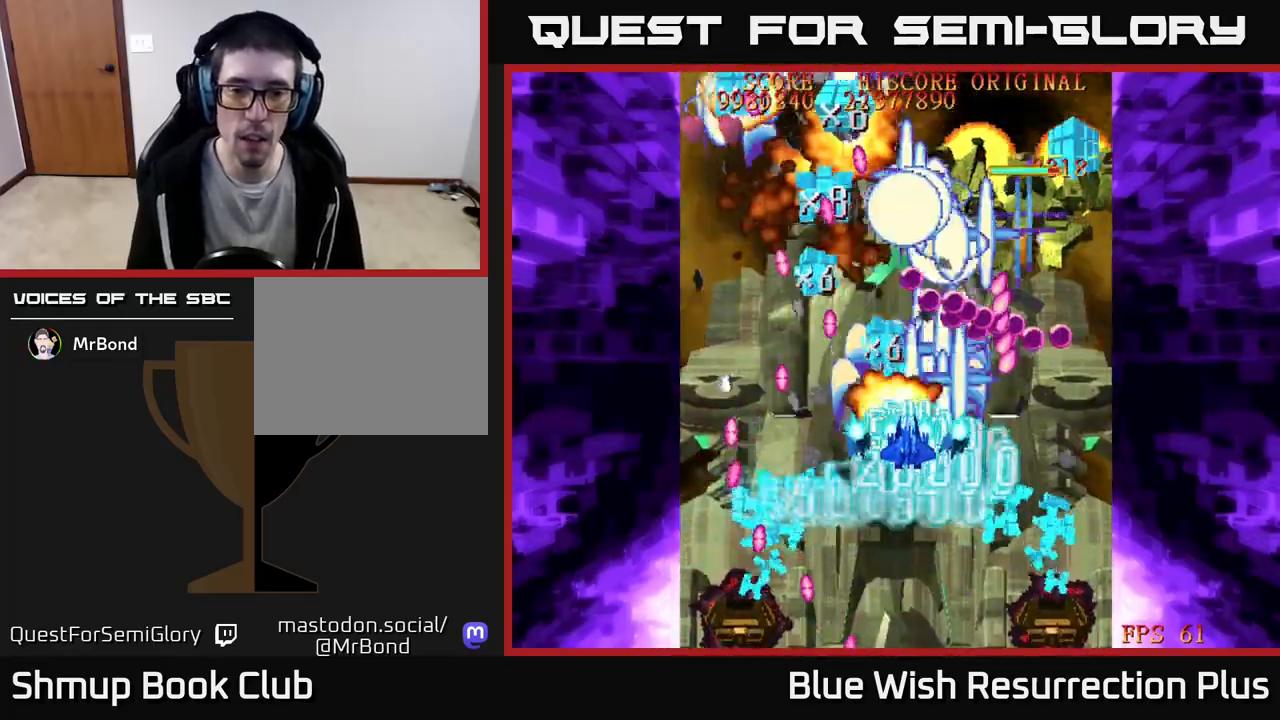
{"buttons": ["A", "DPAD_DOWN", "DPAD_LEFT"], "events": [[50, "DPAD_UP", "up"], [67, "DPAD_DOWN", "down"], [150, "DPAD_RIGHT", "down"], [183, "A", "down"], [233, "X", "up"], [267, "DPAD_RIGHT", "up"], [367, "DPAD_LEFT", "down"]]}
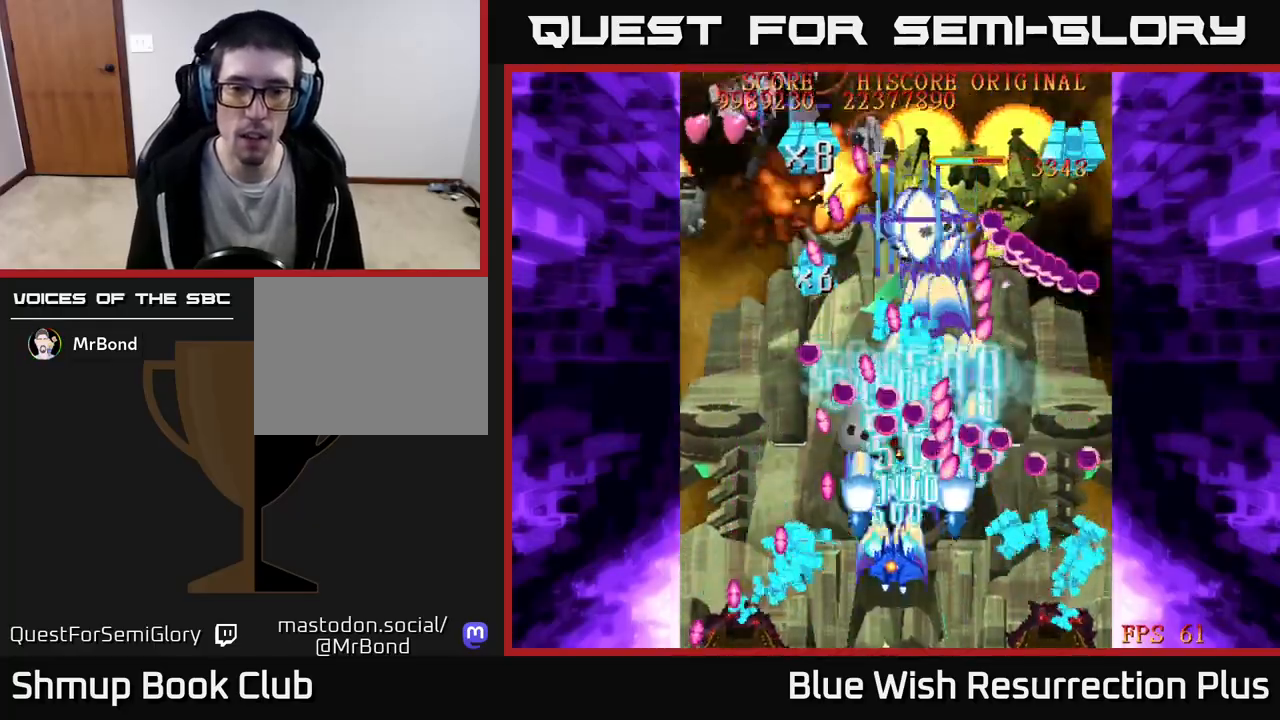
{"buttons": ["A", "DPAD_DOWN", "DPAD_RIGHT"], "events": [[133, "DPAD_LEFT", "up"], [183, "DPAD_RIGHT", "down"], [400, "DPAD_RIGHT", "up"], [483, "DPAD_RIGHT", "down"]]}
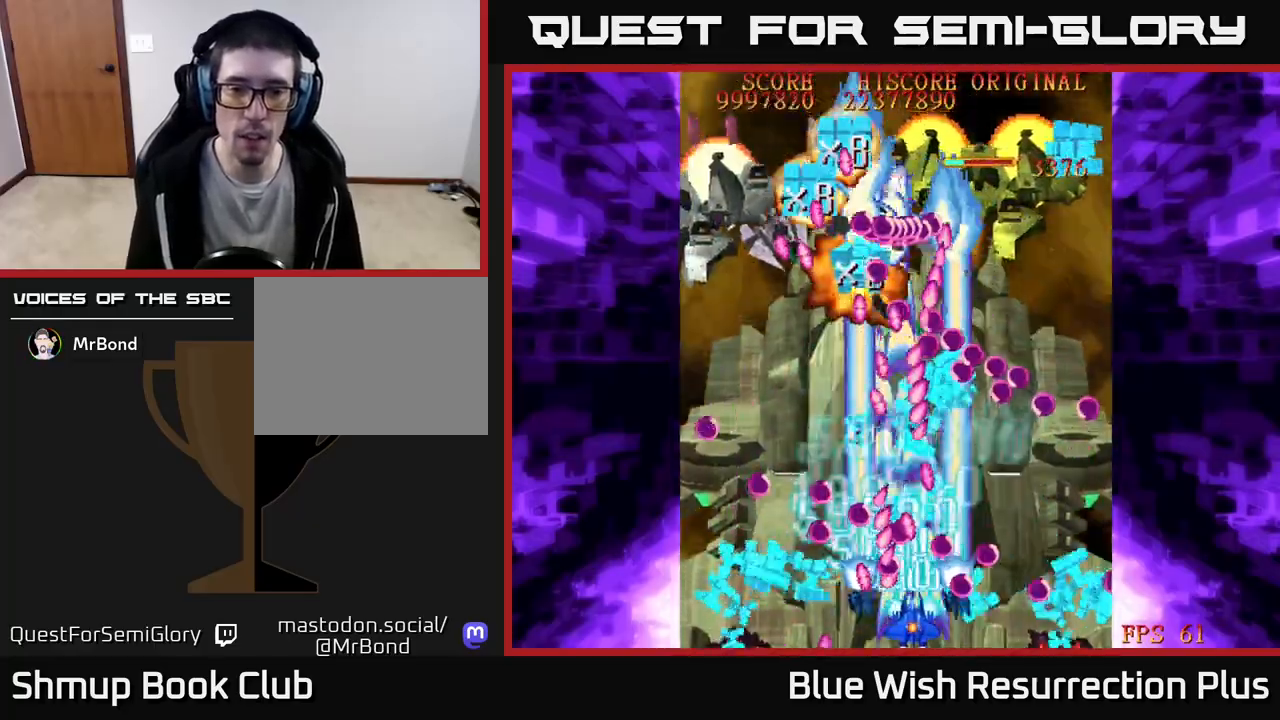
{"buttons": ["A", "DPAD_RIGHT"], "events": [[150, "DPAD_DOWN", "up"], [150, "DPAD_RIGHT", "up"], [250, "DPAD_LEFT", "down"], [283, "DPAD_LEFT", "up"], [300, "DPAD_RIGHT", "down"]]}
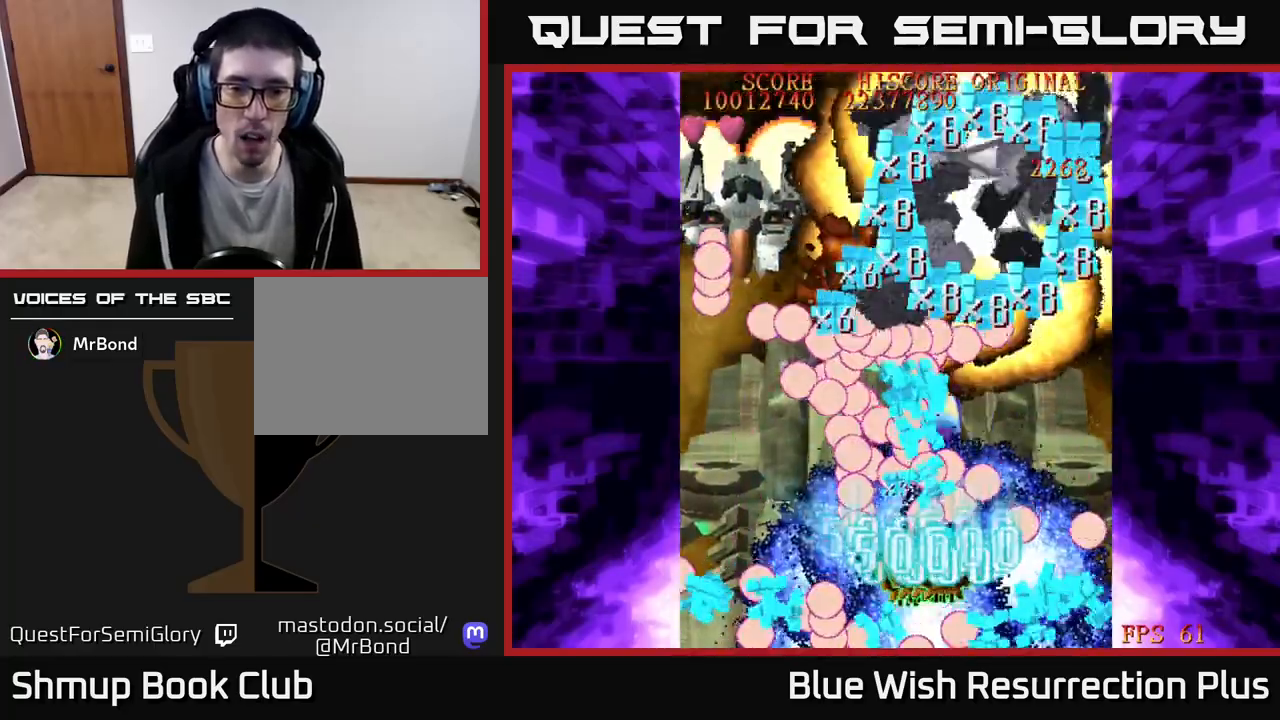
{"buttons": ["X", "DPAD_UP"], "events": [[50, "DPAD_RIGHT", "up"], [50, "DPAD_UP", "down"], [100, "DPAD_LEFT", "down"], [233, "DPAD_LEFT", "up"], [233, "DPAD_UP", "up"], [283, "DPAD_RIGHT", "down"], [333, "DPAD_RIGHT", "up"], [467, "A", "up"], [467, "X", "down"], [500, "DPAD_UP", "down"]]}
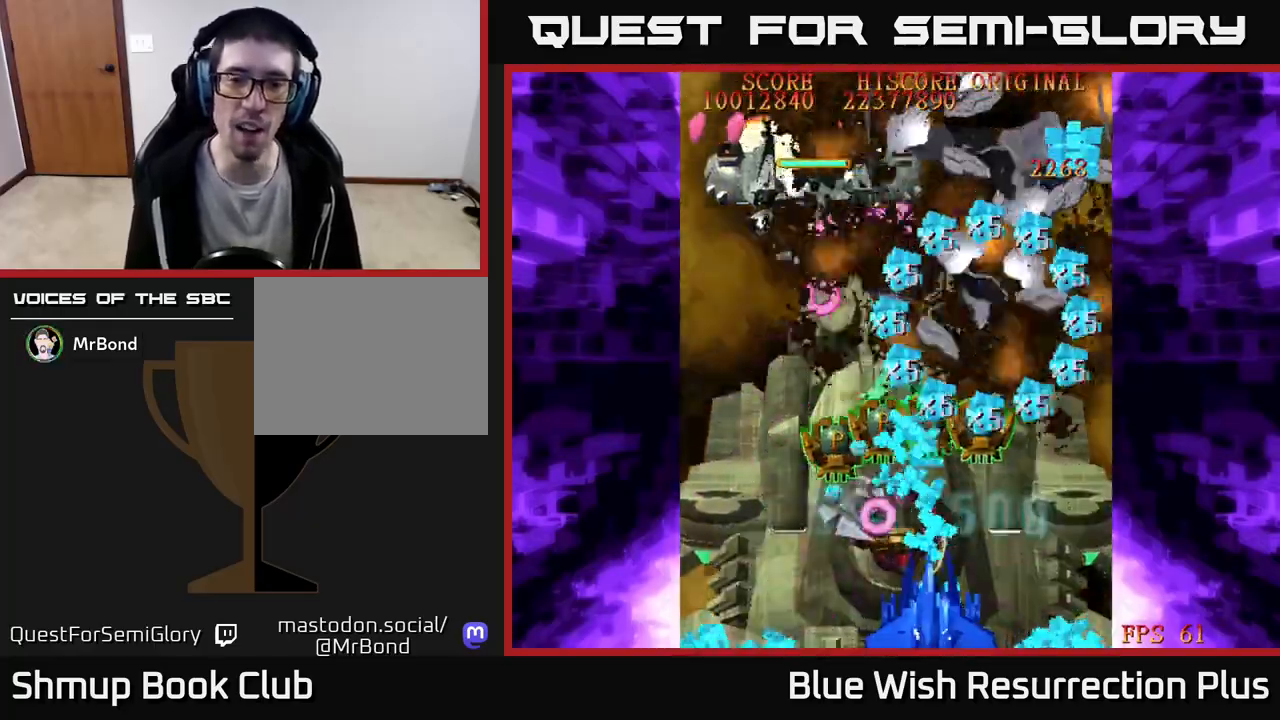
{"buttons": ["X", "DPAD_UP"], "events": [[50, "DPAD_RIGHT", "down"], [133, "DPAD_RIGHT", "up"]]}
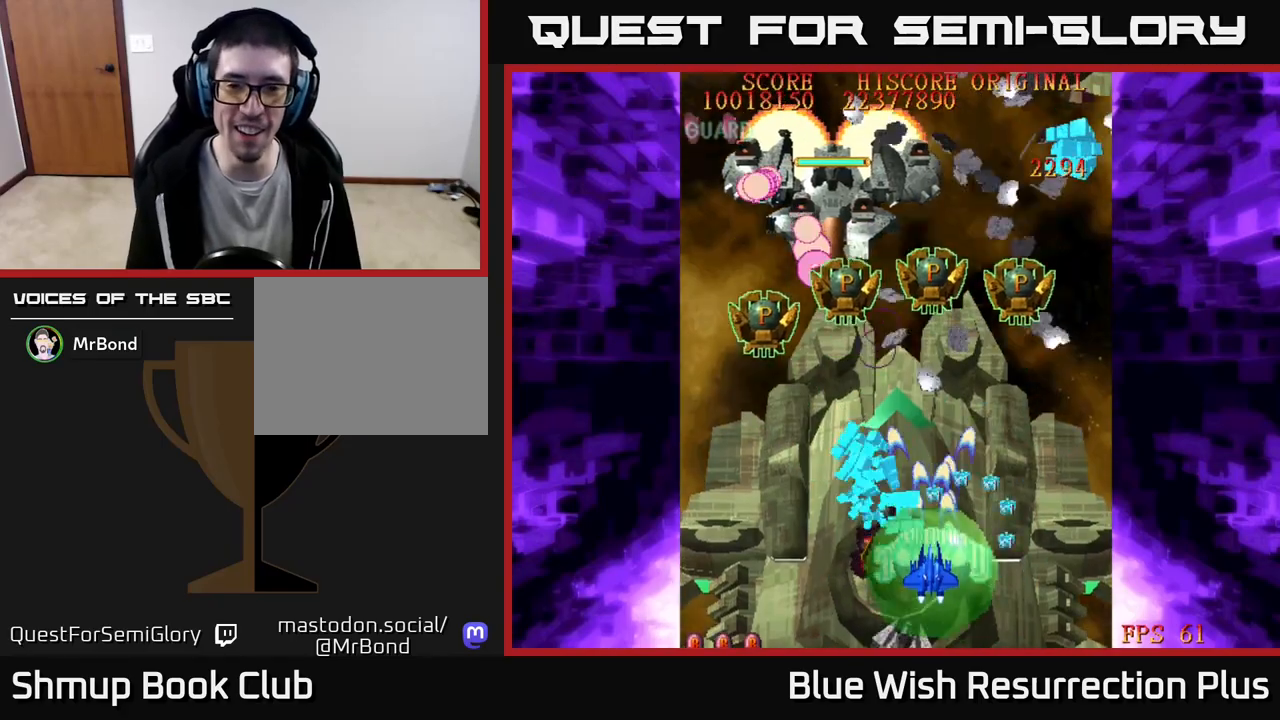
{"buttons": ["X", "DPAD_UP", "DPAD_LEFT"], "events": [[67, "DPAD_LEFT", "down"], [233, "DPAD_LEFT", "up"], [450, "DPAD_LEFT", "down"]]}
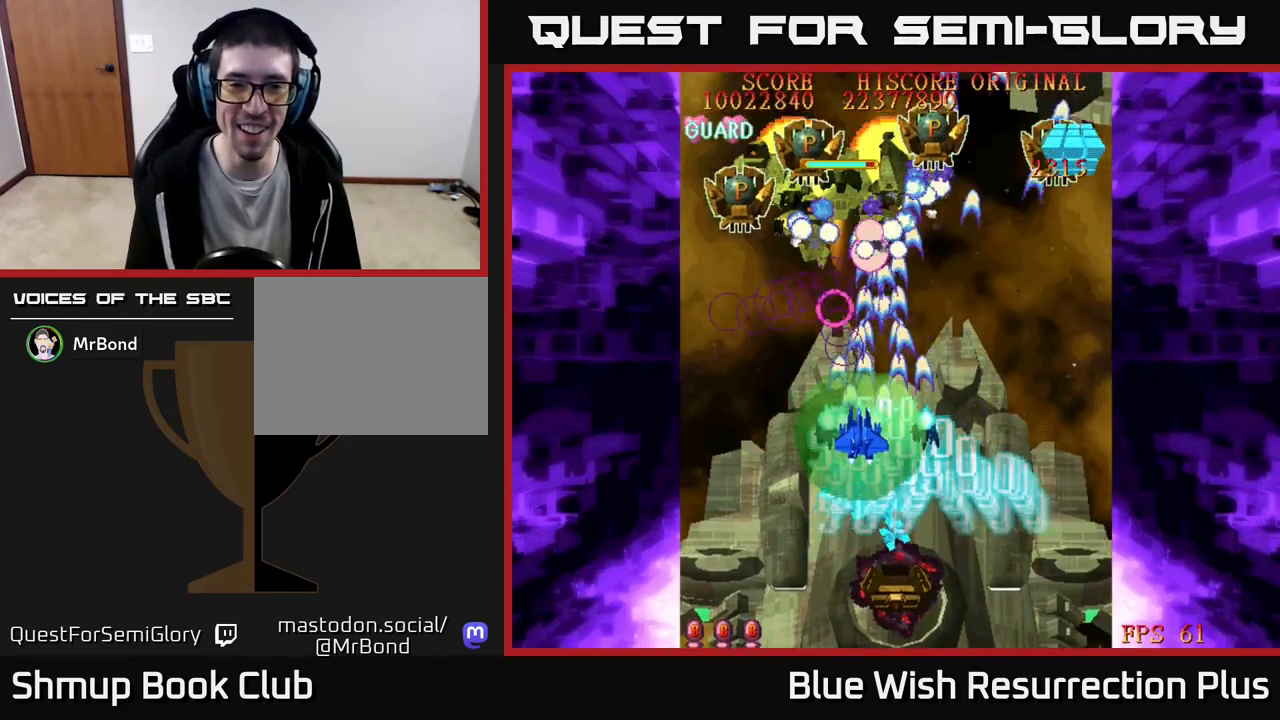
{"buttons": ["DPAD_UP"], "events": [[83, "X", "up"], [233, "X", "down"], [283, "DPAD_LEFT", "up"], [383, "X", "up"]]}
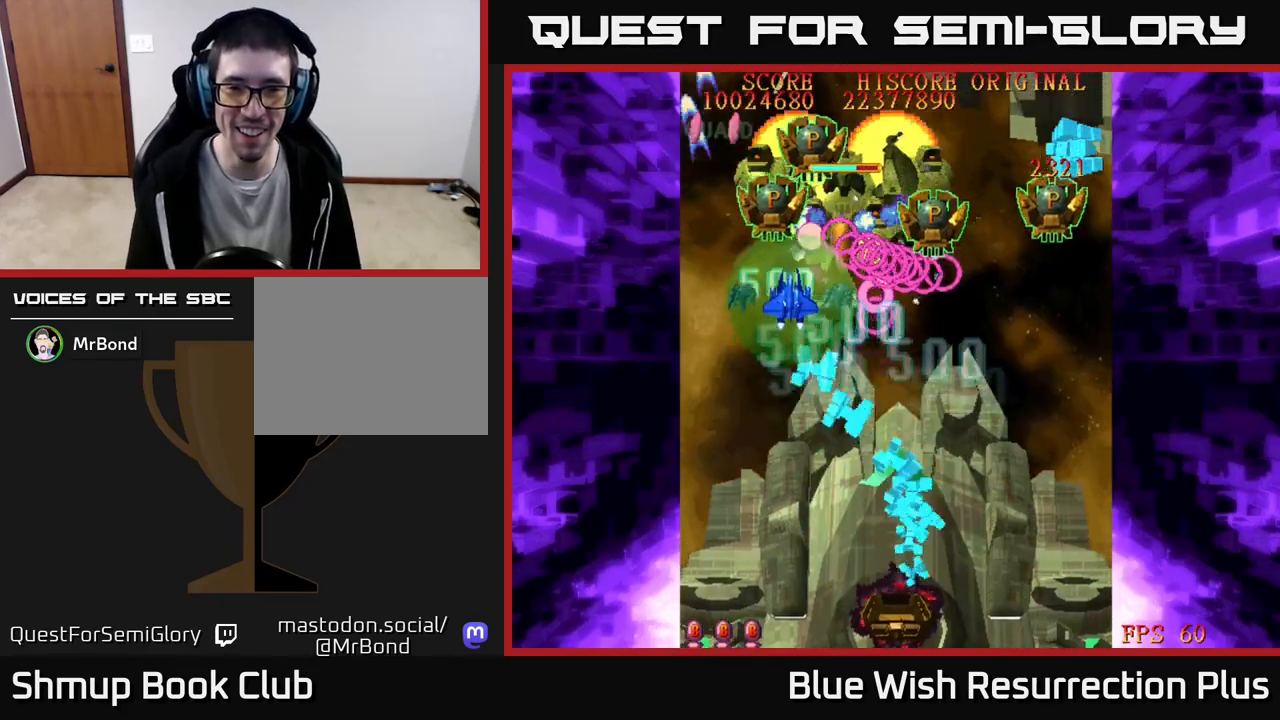
{"buttons": ["DPAD_DOWN", "DPAD_RIGHT"], "events": [[133, "DPAD_LEFT", "down"], [217, "DPAD_LEFT", "up"], [233, "DPAD_RIGHT", "down"], [233, "DPAD_UP", "up"], [300, "DPAD_DOWN", "down"]]}
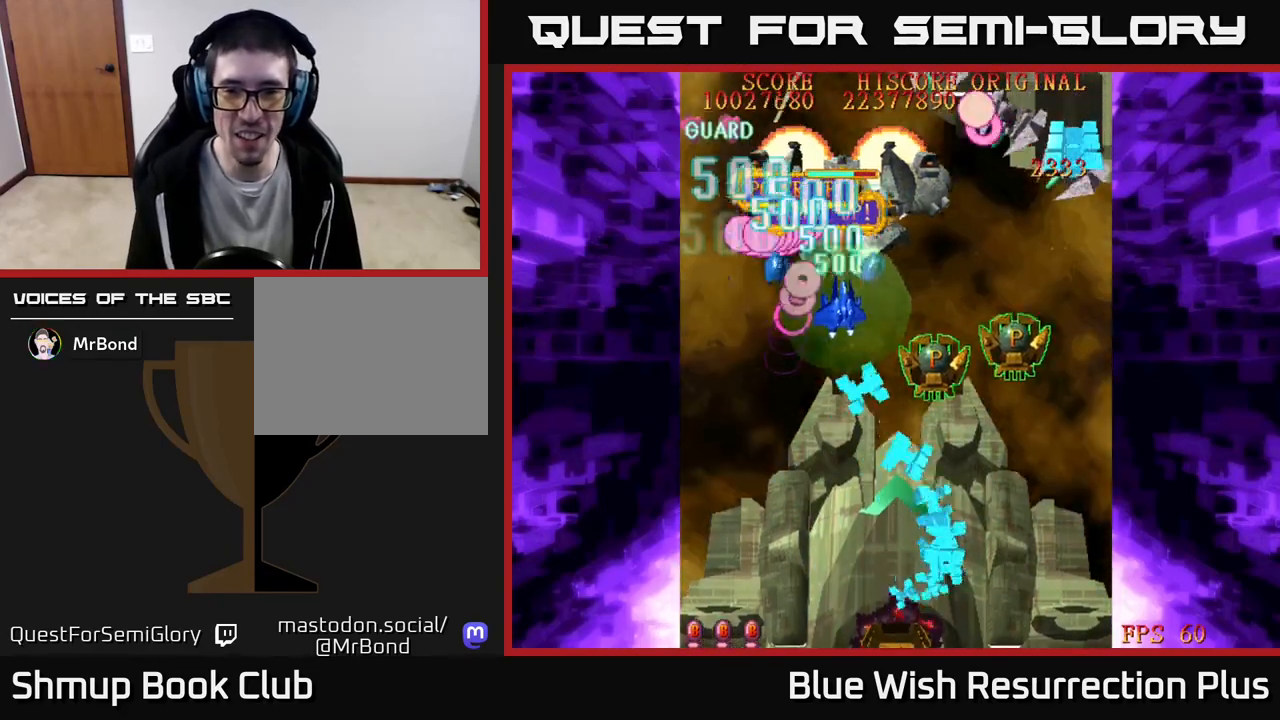
{"buttons": ["X", "DPAD_DOWN", "DPAD_RIGHT"], "events": [[500, "X", "down"]]}
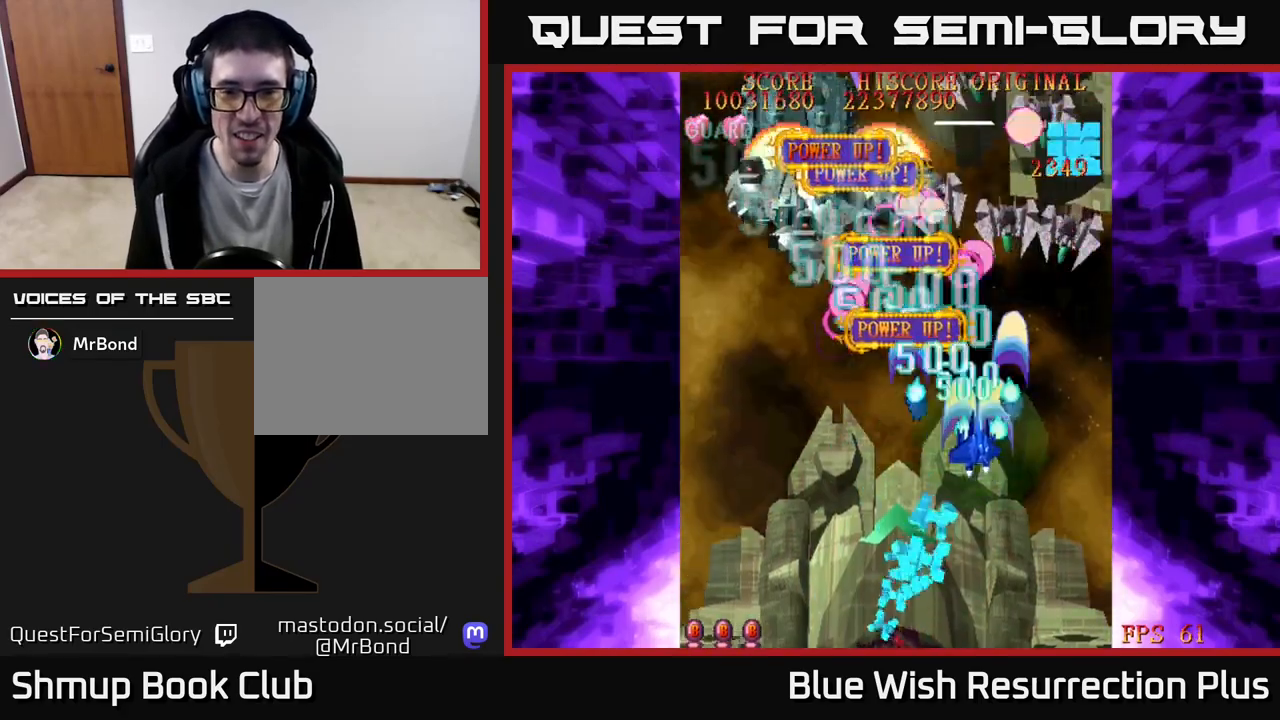
{"buttons": ["X", "DPAD_LEFT"], "events": [[300, "DPAD_RIGHT", "up"], [350, "DPAD_LEFT", "down"], [483, "DPAD_DOWN", "up"]]}
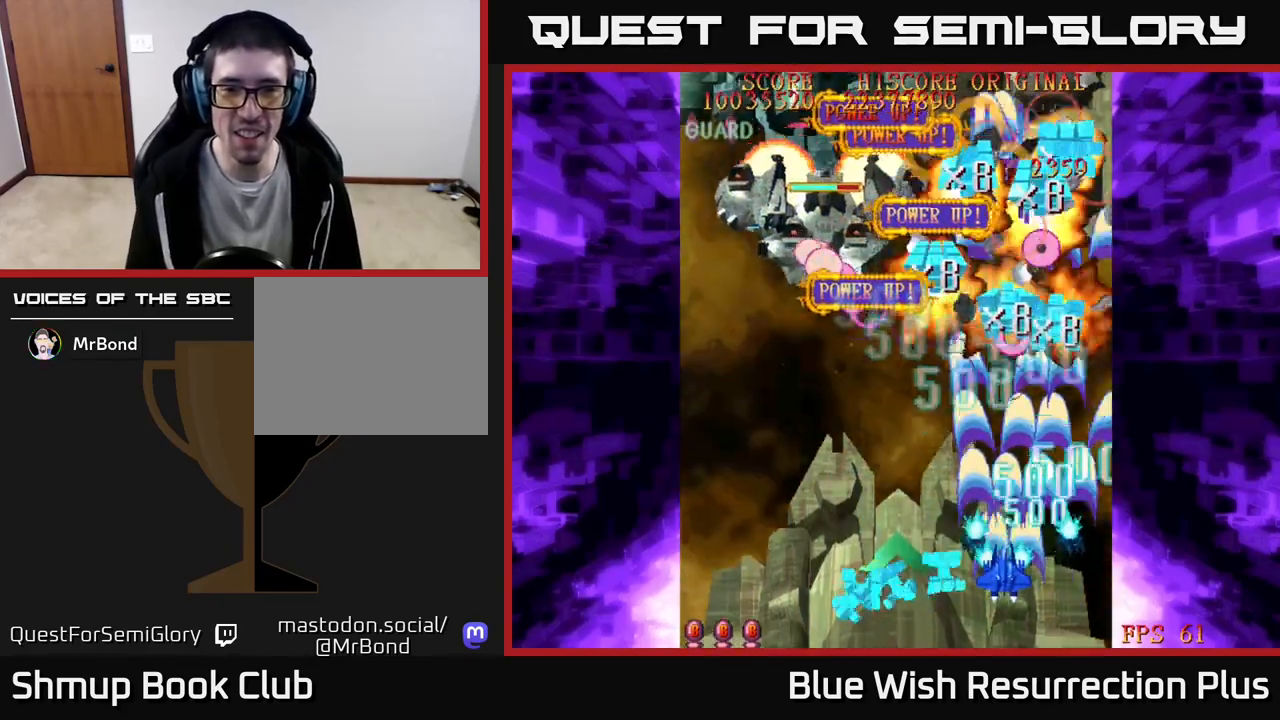
{"buttons": ["A", "DPAD_LEFT"], "events": [[417, "A", "down"], [450, "X", "up"]]}
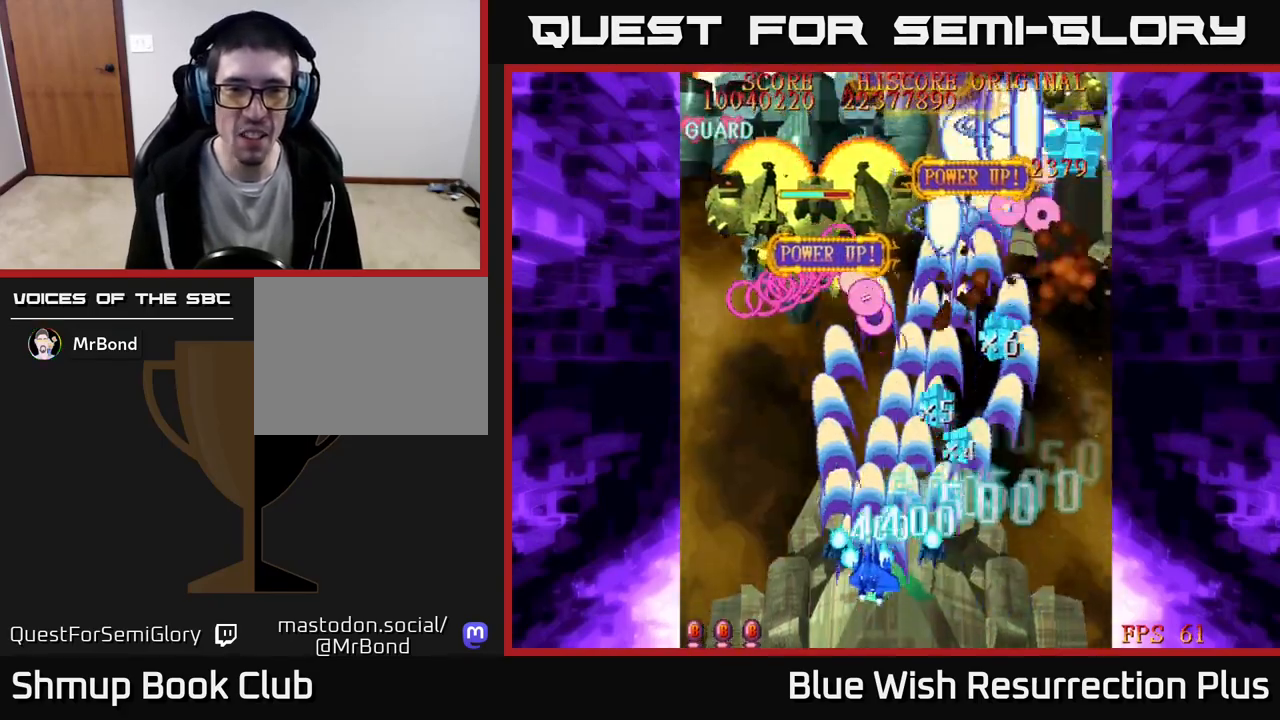
{"buttons": ["A", "DPAD_DOWN"], "events": [[183, "DPAD_DOWN", "down"], [183, "DPAD_LEFT", "up"]]}
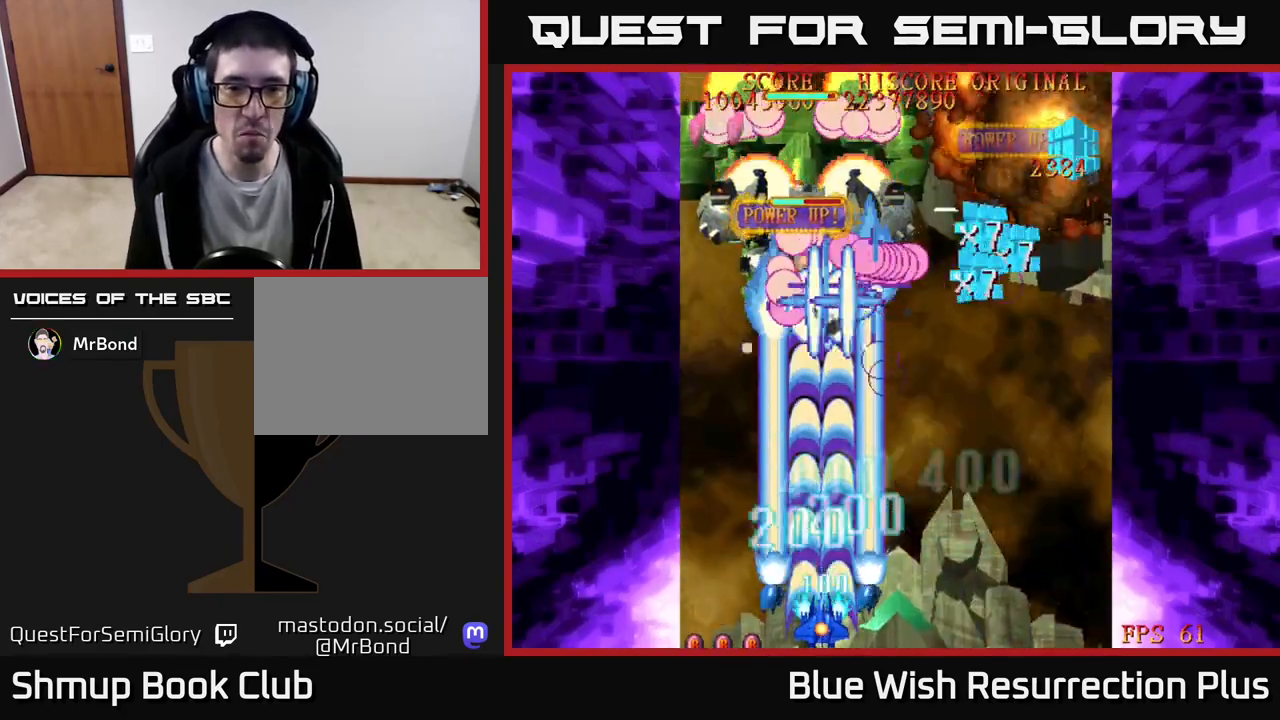
{"buttons": [], "events": [[117, "DPAD_DOWN", "up"], [150, "A", "up"]]}